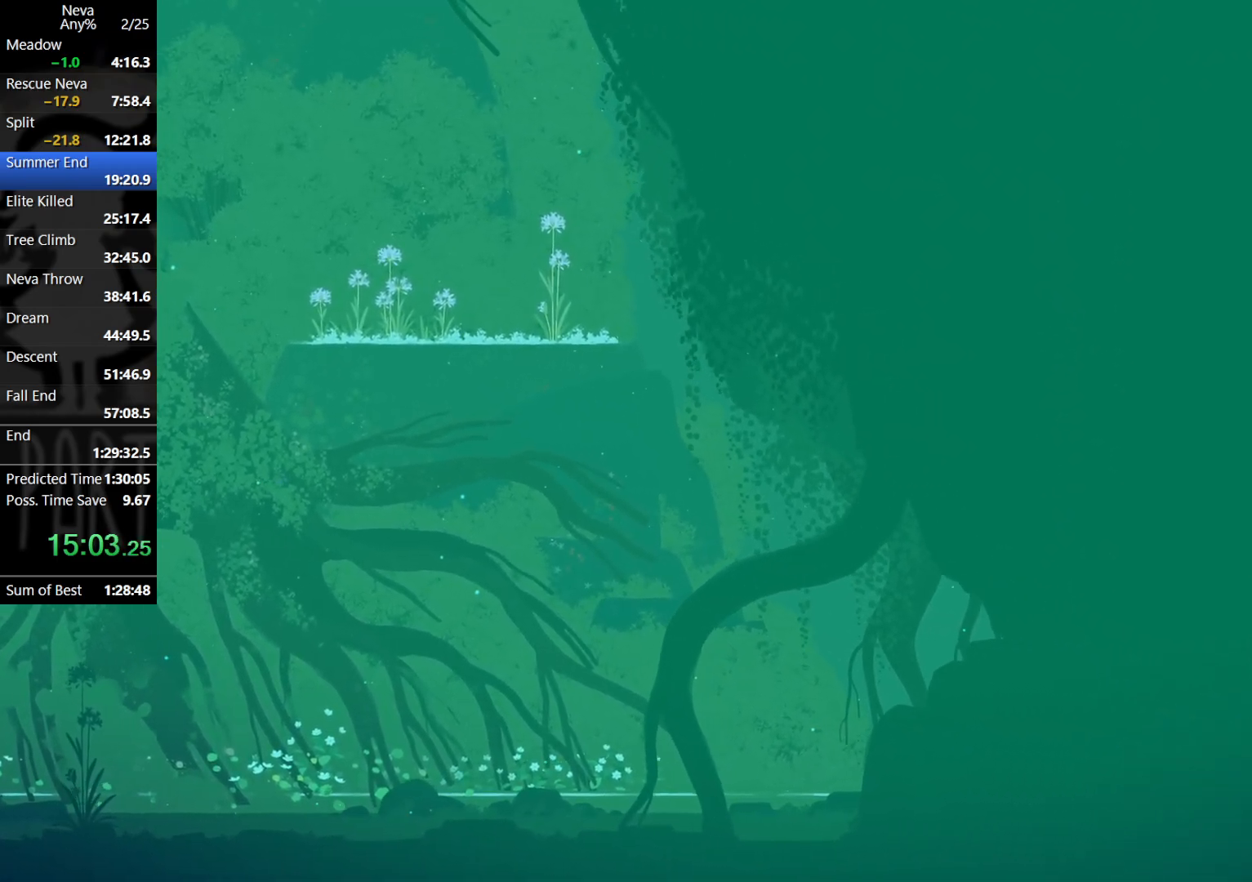
Gameplay with a controller (PlayStation layout); each line is a JSON object with the inputs held at the frame after it. "events" lists button and stick changes between this image and that frame as [ms after this image, input, new state], when the widget could be followed in between. Not read: right_stick.
{"buttons": [], "left_stick": "right", "events": [[350, "CROSS", "down"], [383, "CIRCLE", "down"], [467, "CIRCLE", "up"], [500, "CROSS", "up"]]}
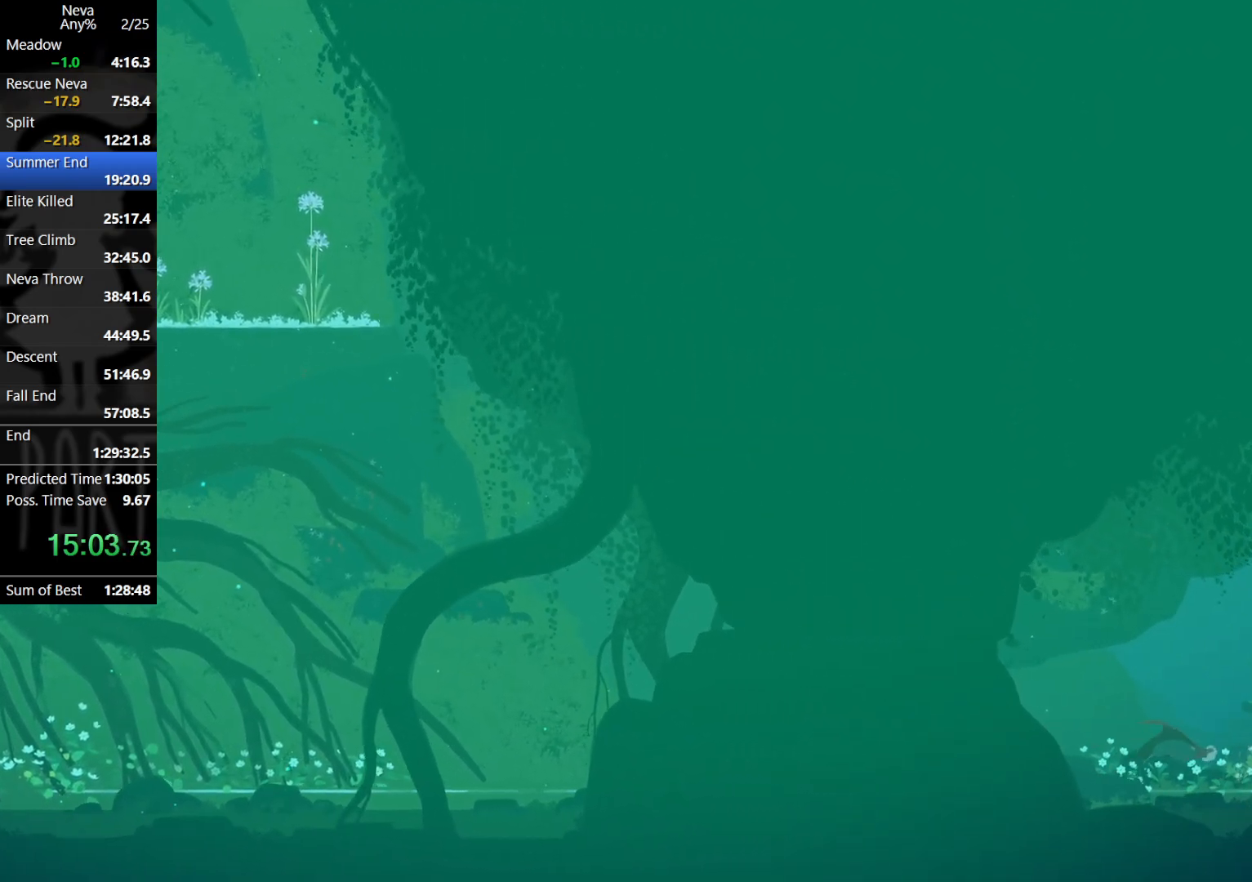
{"buttons": [], "left_stick": "right", "events": []}
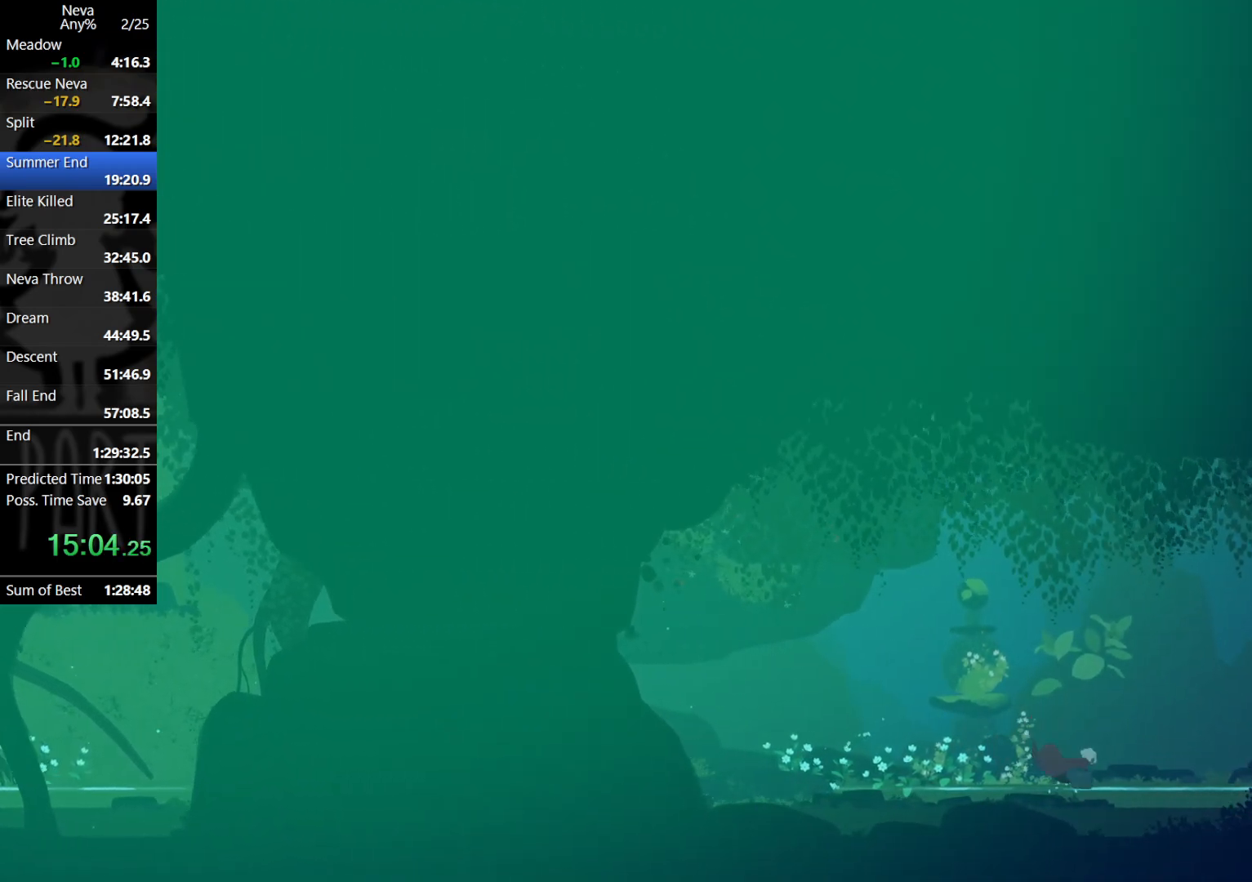
{"buttons": [], "left_stick": "right", "events": [[17, "CROSS", "down"], [33, "CIRCLE", "down"], [133, "CIRCLE", "up"], [167, "CROSS", "up"]]}
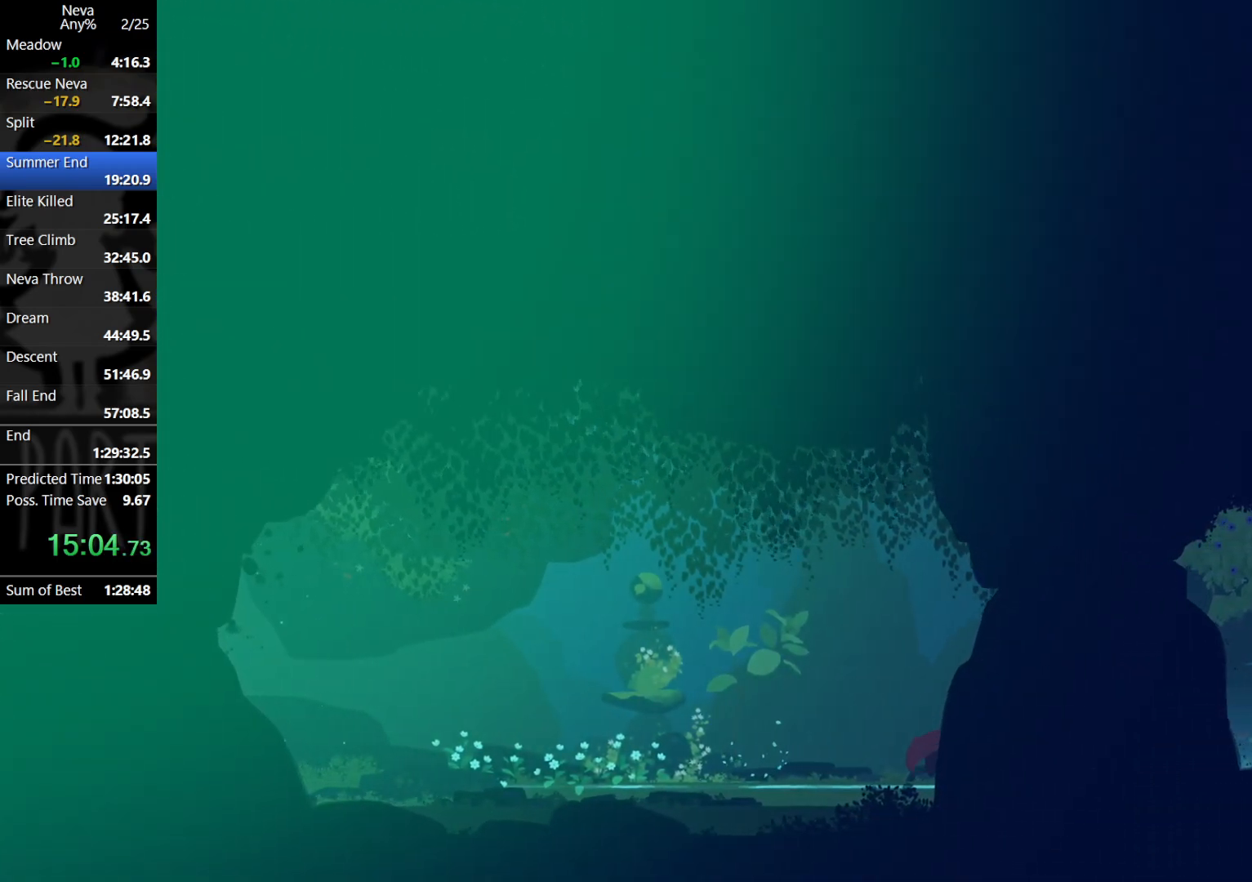
{"buttons": [], "left_stick": "right", "events": [[167, "CROSS", "down"], [200, "CIRCLE", "down"], [267, "CIRCLE", "up"], [317, "CROSS", "up"]]}
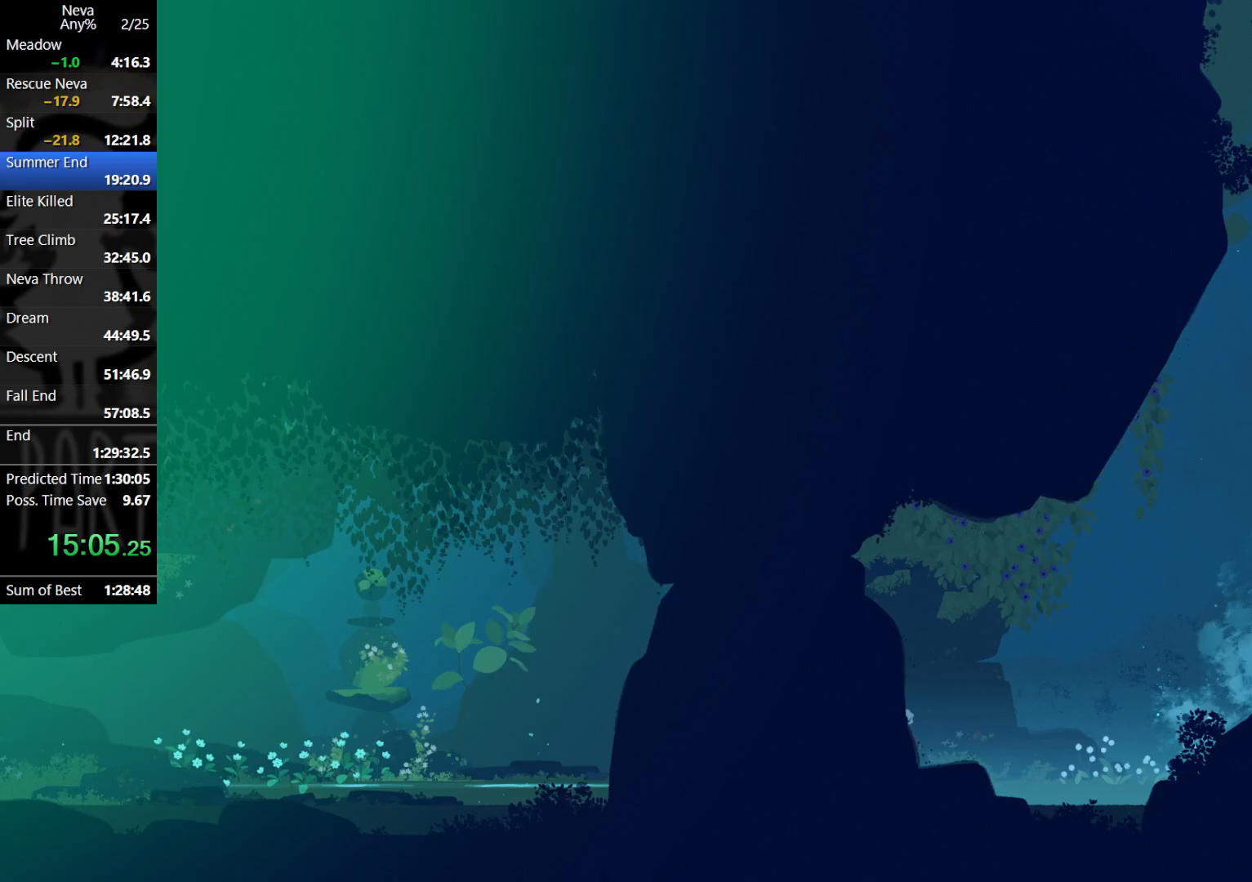
{"buttons": [], "left_stick": "right", "events": [[333, "CIRCLE", "down"], [333, "CROSS", "down"], [433, "CIRCLE", "up"], [483, "CROSS", "up"]]}
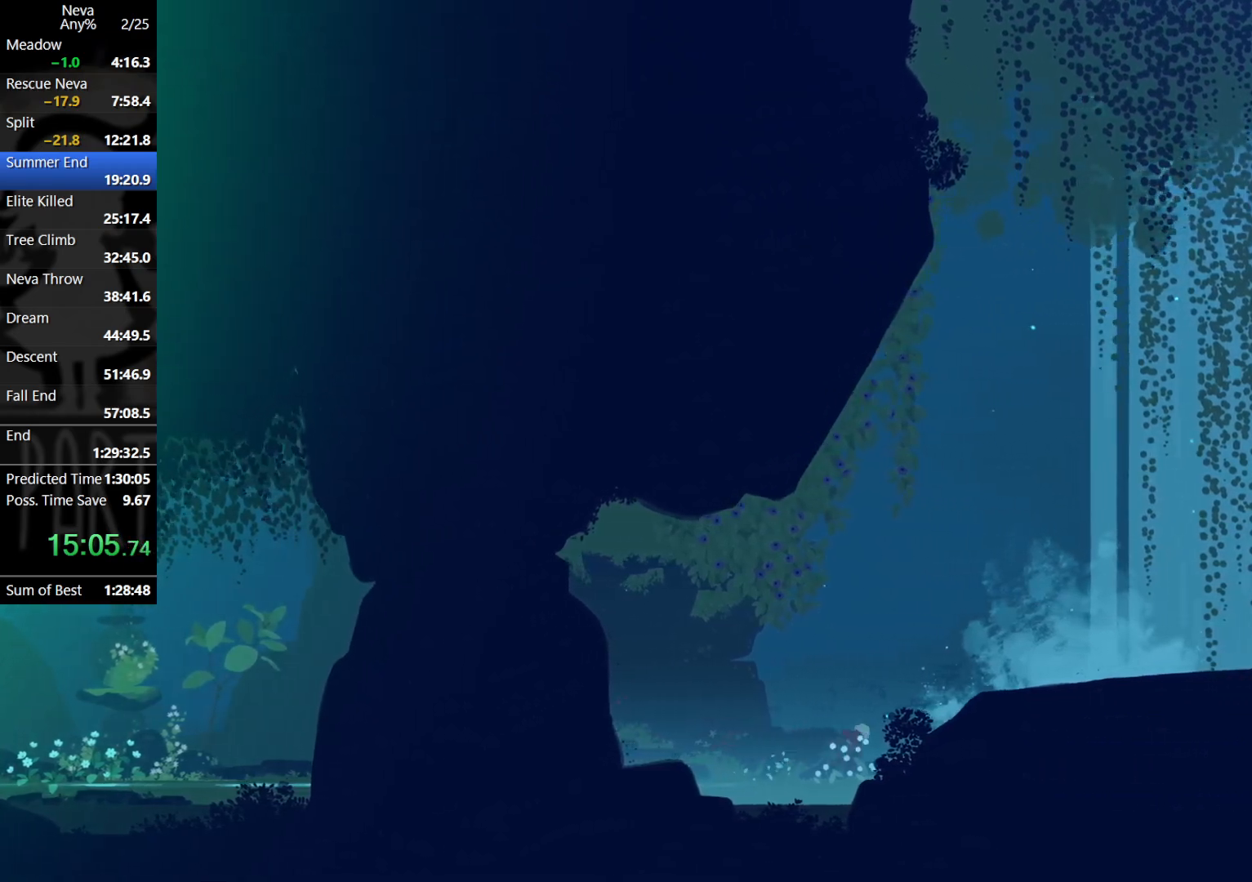
{"buttons": ["CROSS", "CIRCLE"], "left_stick": "right", "events": [[467, "CROSS", "down"], [483, "CIRCLE", "down"]]}
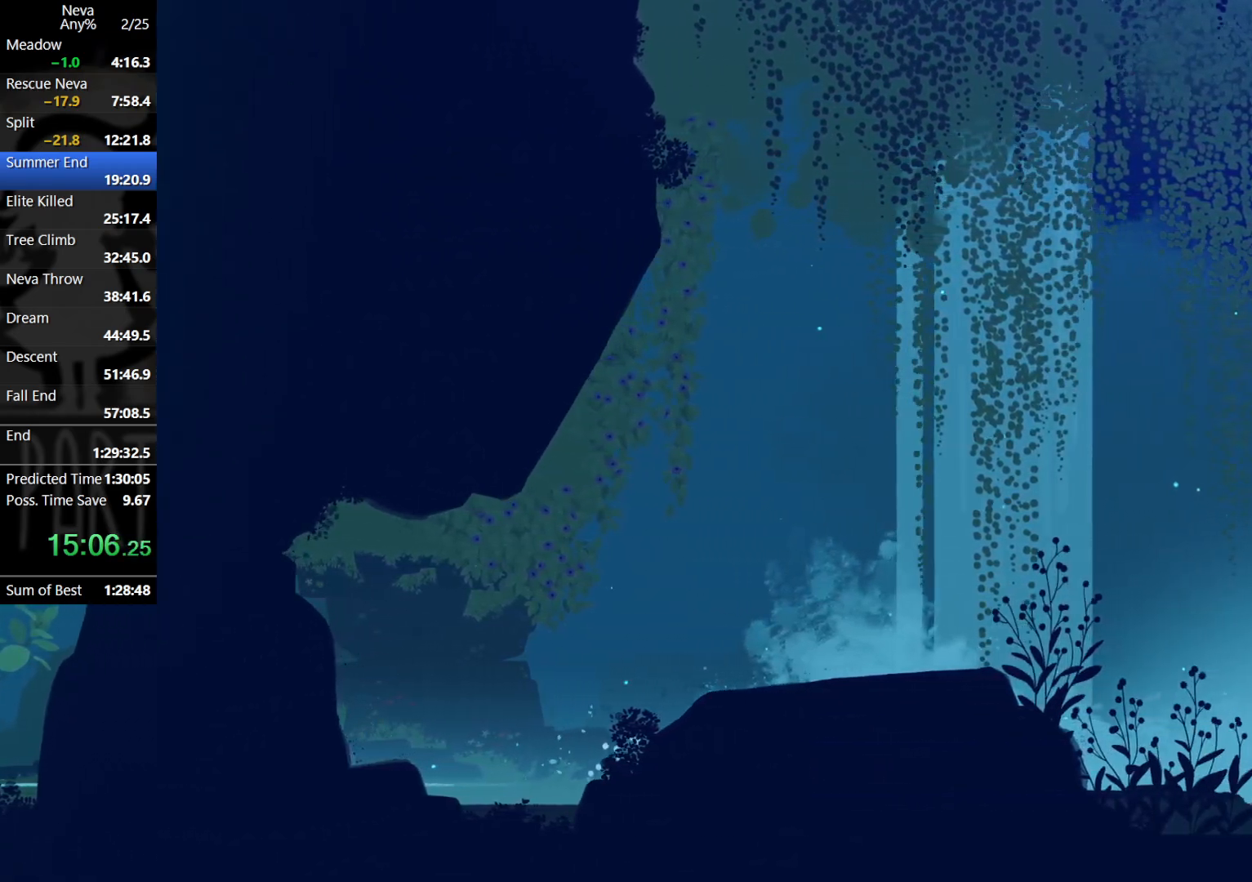
{"buttons": [], "left_stick": "right", "events": [[100, "CIRCLE", "up"], [133, "CROSS", "up"]]}
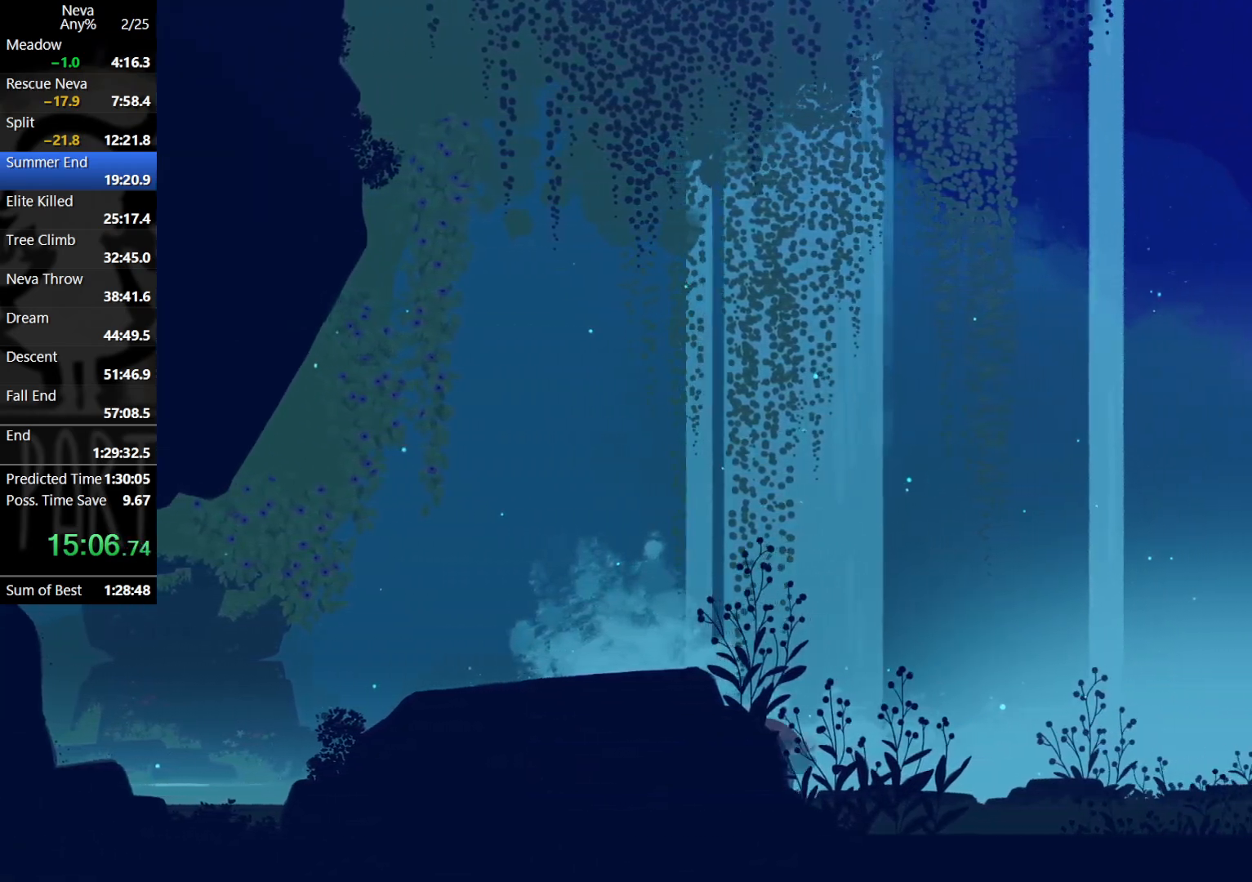
{"buttons": [], "left_stick": "right", "events": [[133, "CROSS", "down"], [150, "CIRCLE", "down"], [267, "CIRCLE", "up"], [283, "CROSS", "up"]]}
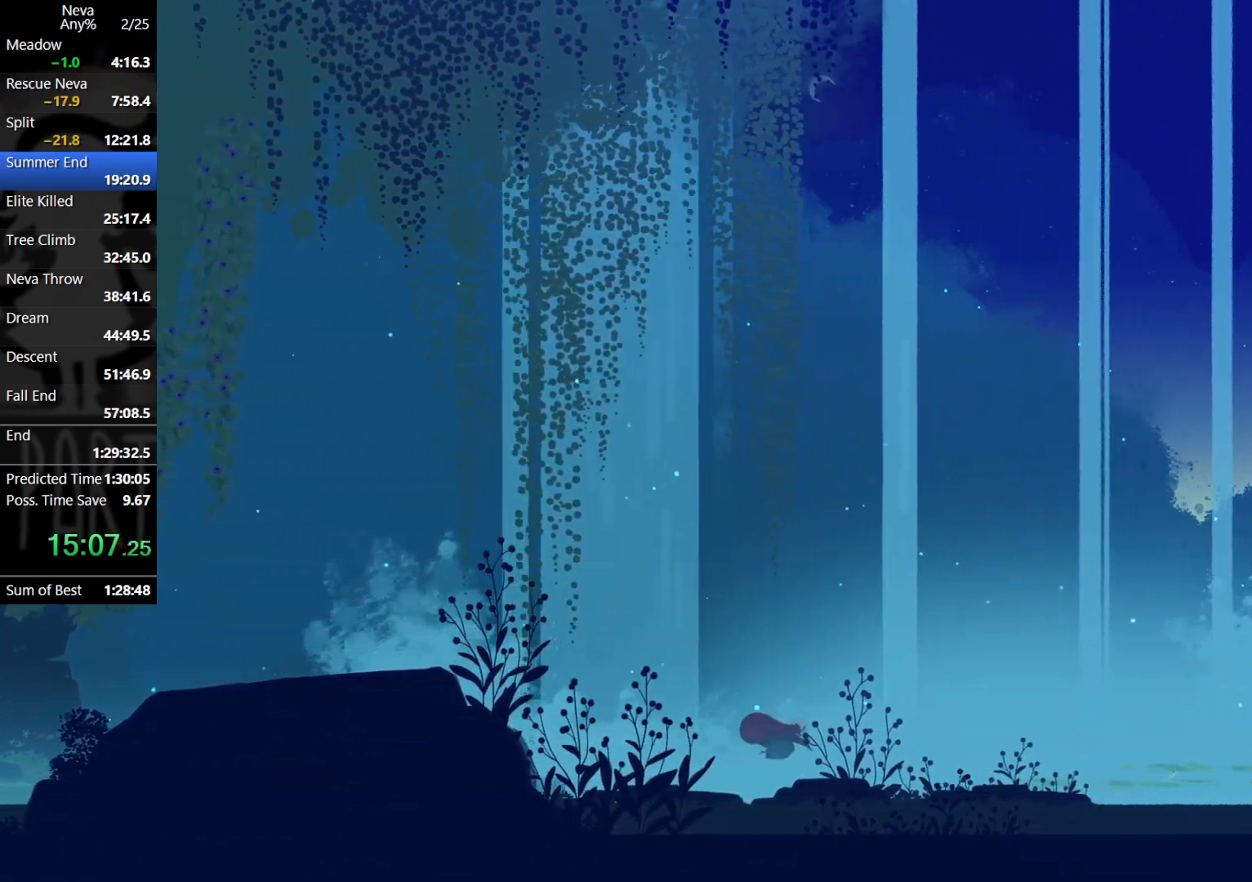
{"buttons": [], "left_stick": "right", "events": [[267, "CROSS", "down"], [300, "CIRCLE", "down"], [400, "CIRCLE", "up"], [433, "CROSS", "up"]]}
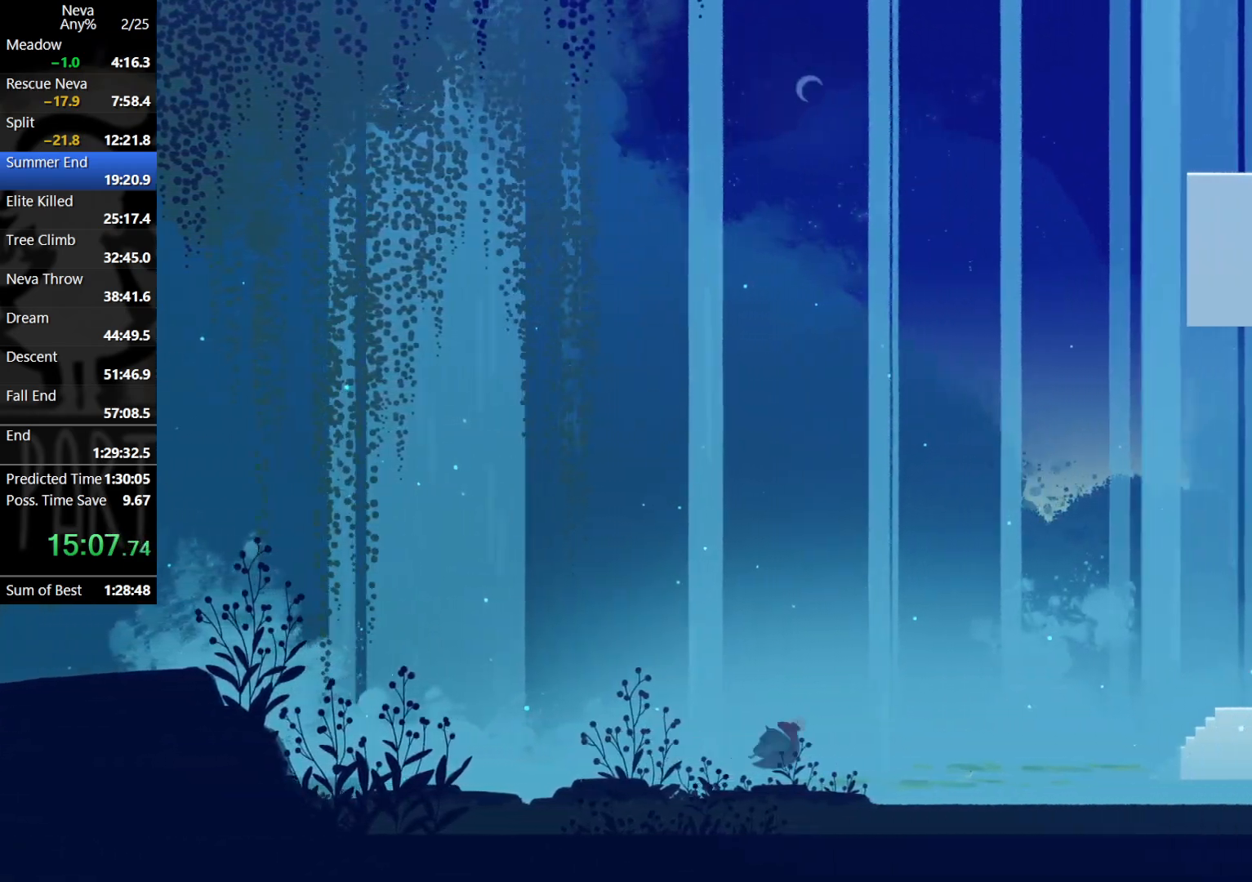
{"buttons": ["CROSS"], "left_stick": "right", "events": [[367, "CROSS", "down"], [417, "CIRCLE", "down"], [500, "CIRCLE", "up"]]}
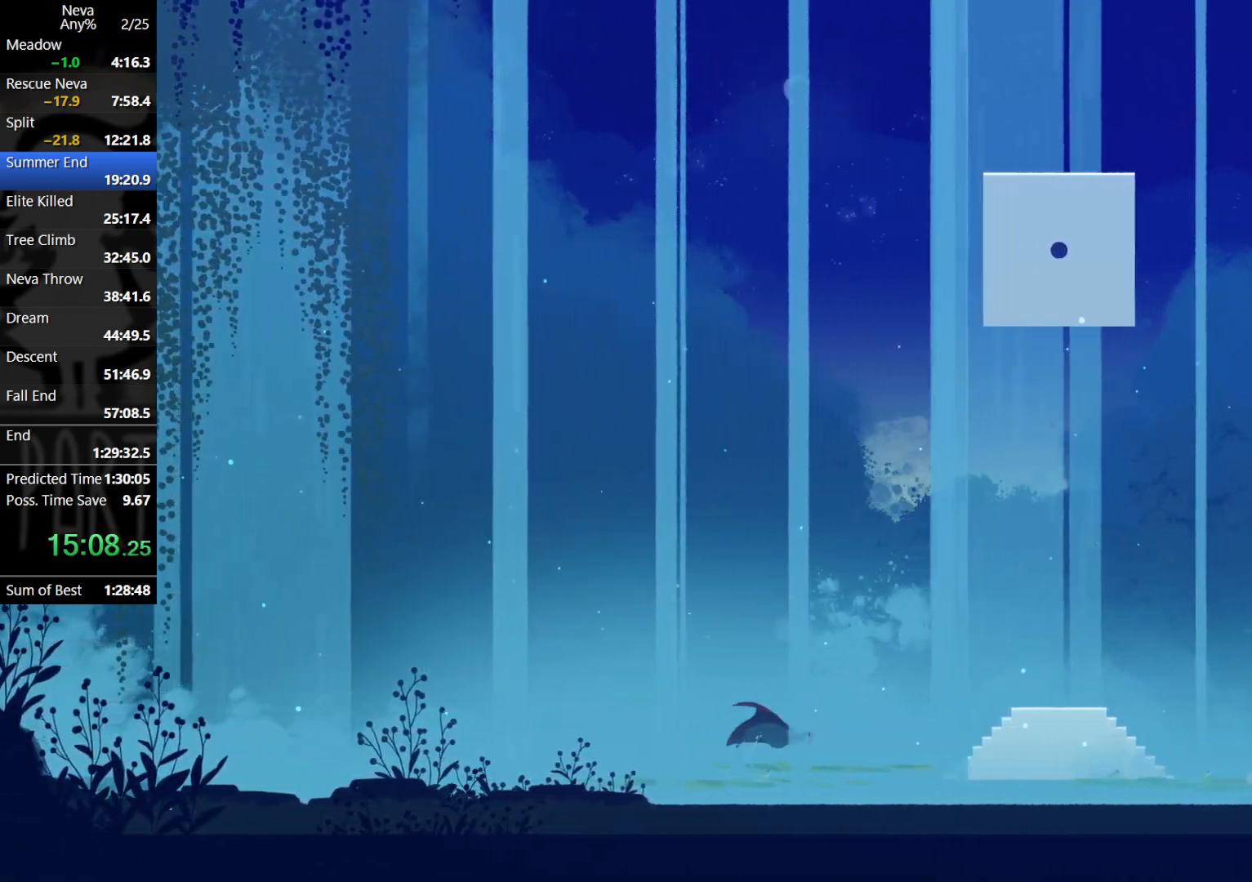
{"buttons": [], "left_stick": "right", "events": [[17, "CROSS", "up"], [367, "CIRCLE", "down"], [483, "CIRCLE", "up"]]}
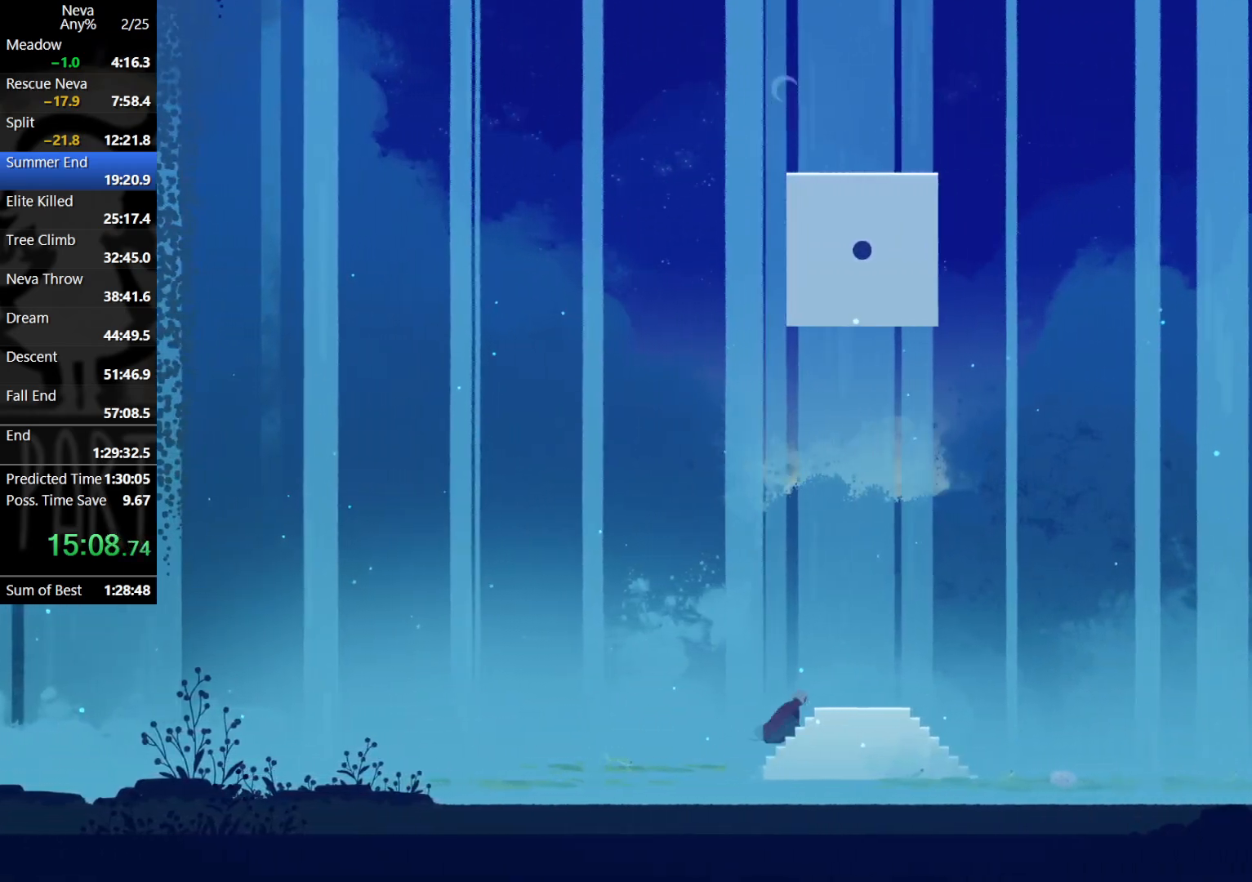
{"buttons": [], "left_stick": "right", "events": [[250, "CIRCLE", "down"], [317, "CIRCLE", "up"]]}
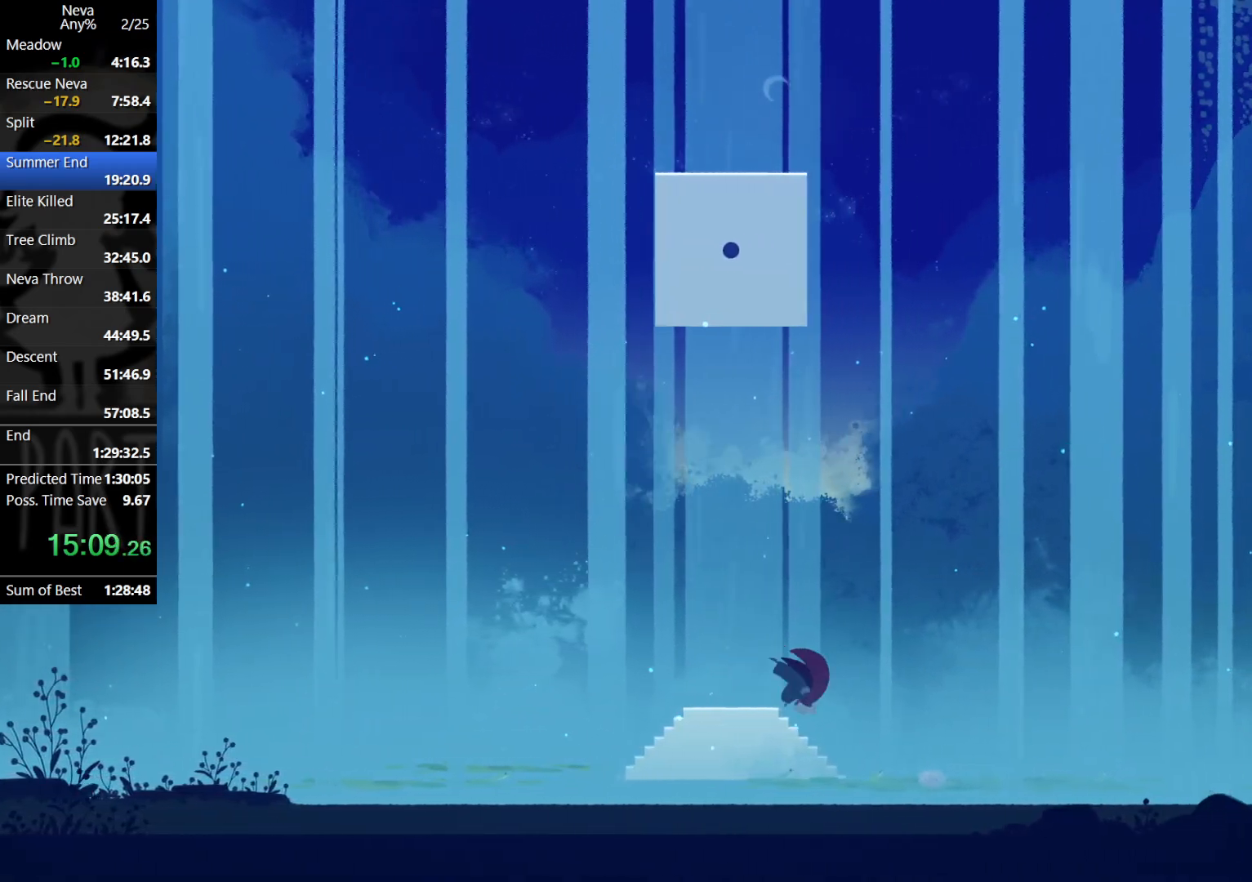
{"buttons": [], "left_stick": "right", "events": [[117, "CIRCLE", "down"], [217, "CIRCLE", "up"]]}
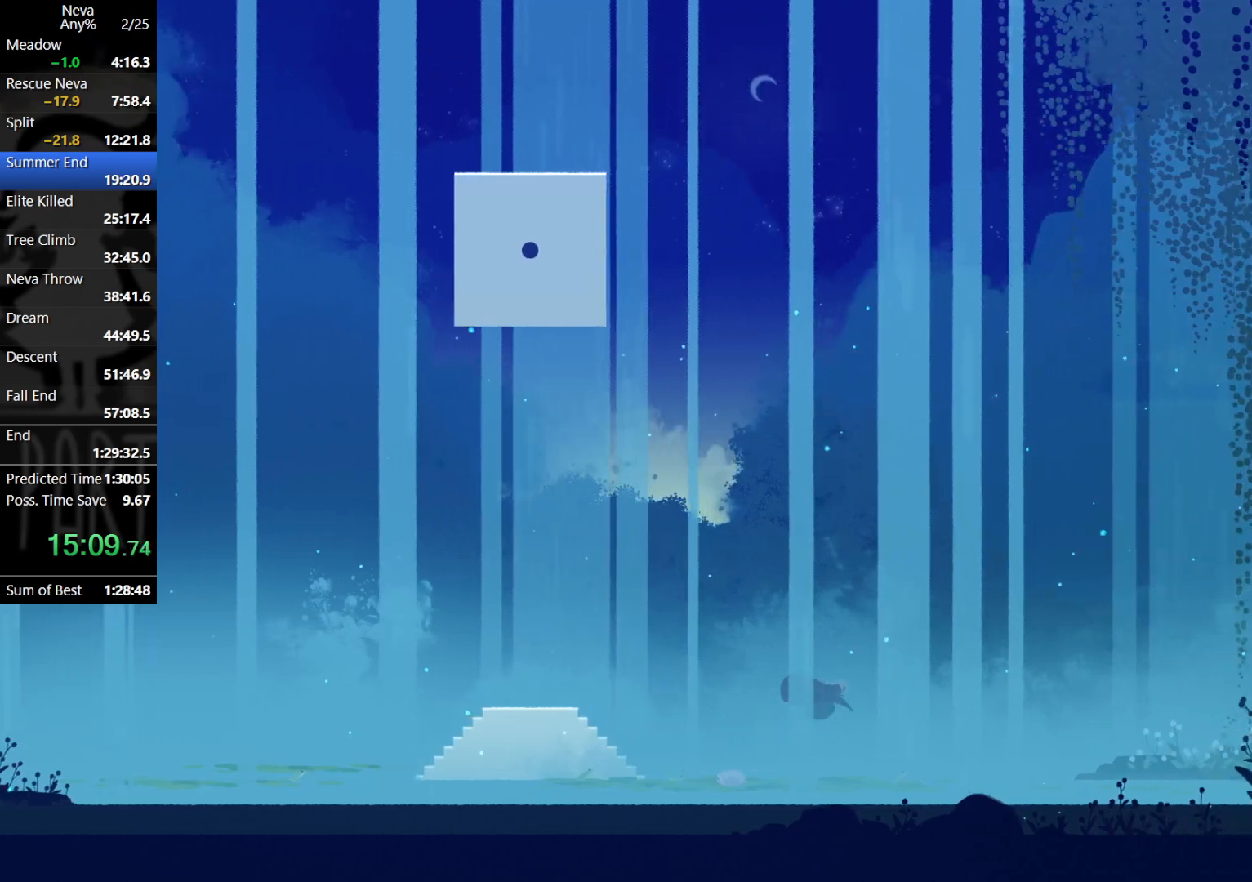
{"buttons": ["CROSS", "CIRCLE"], "left_stick": "right", "events": [[400, "CIRCLE", "down"], [400, "CROSS", "down"]]}
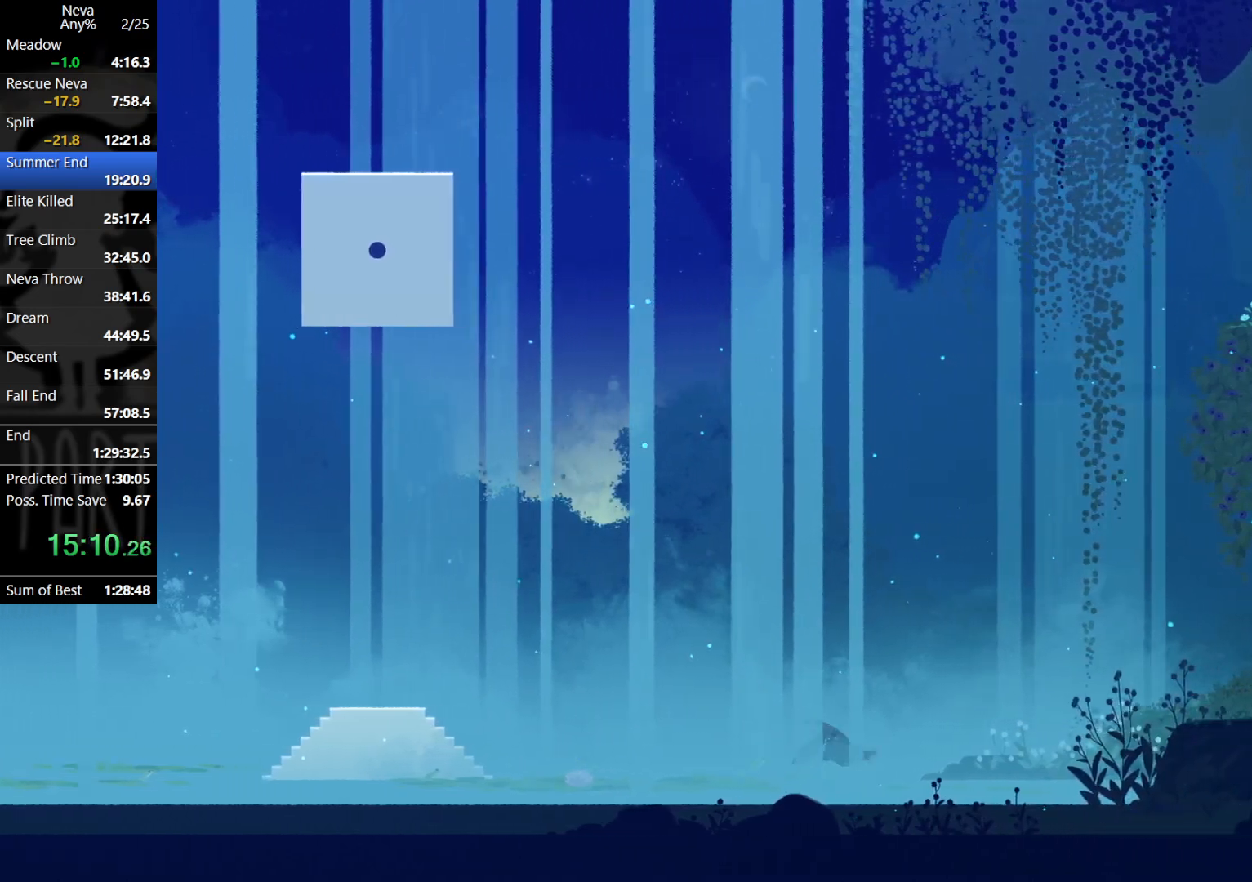
{"buttons": [], "left_stick": "right", "events": [[17, "CIRCLE", "up"], [50, "CROSS", "up"]]}
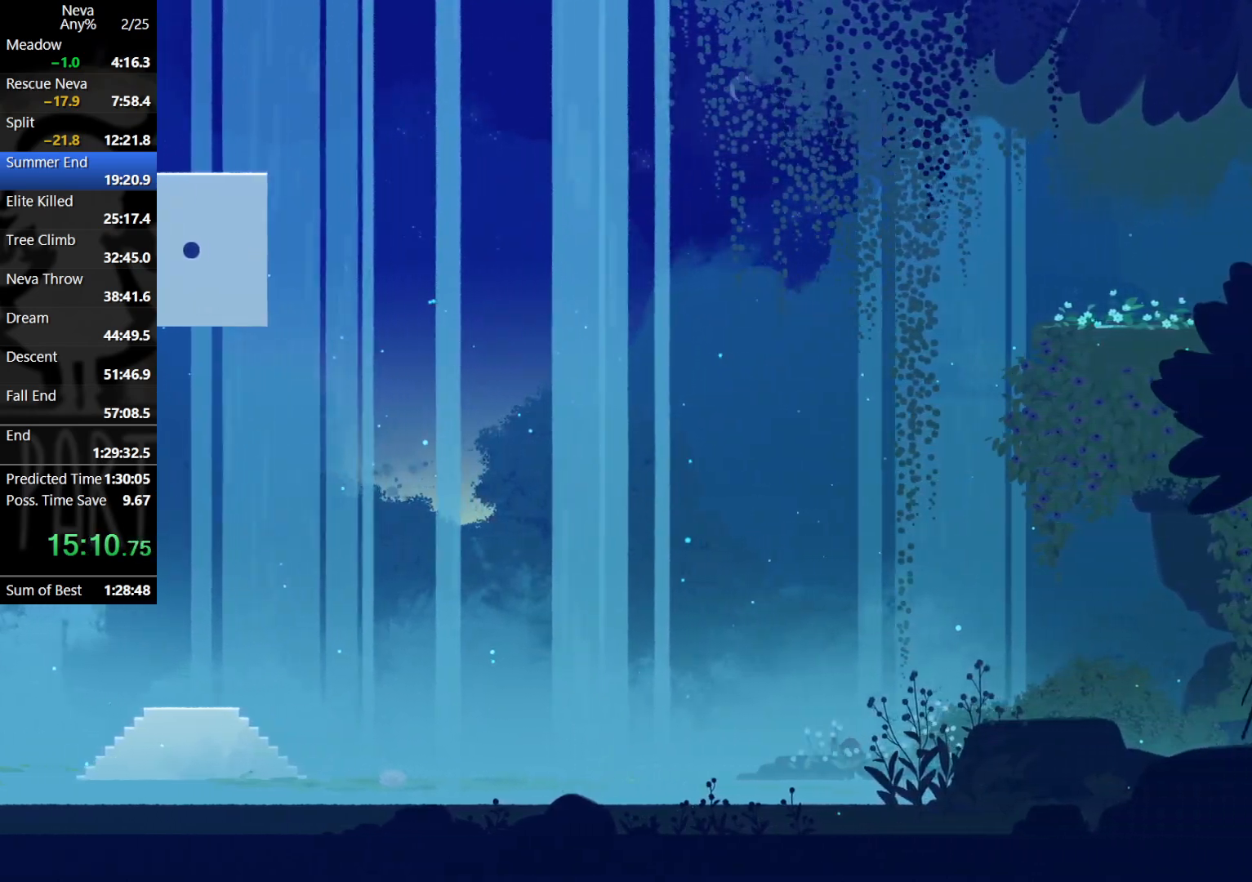
{"buttons": [], "left_stick": "right", "events": [[33, "CIRCLE", "down"], [33, "CROSS", "down"], [150, "CIRCLE", "up"], [183, "CROSS", "up"]]}
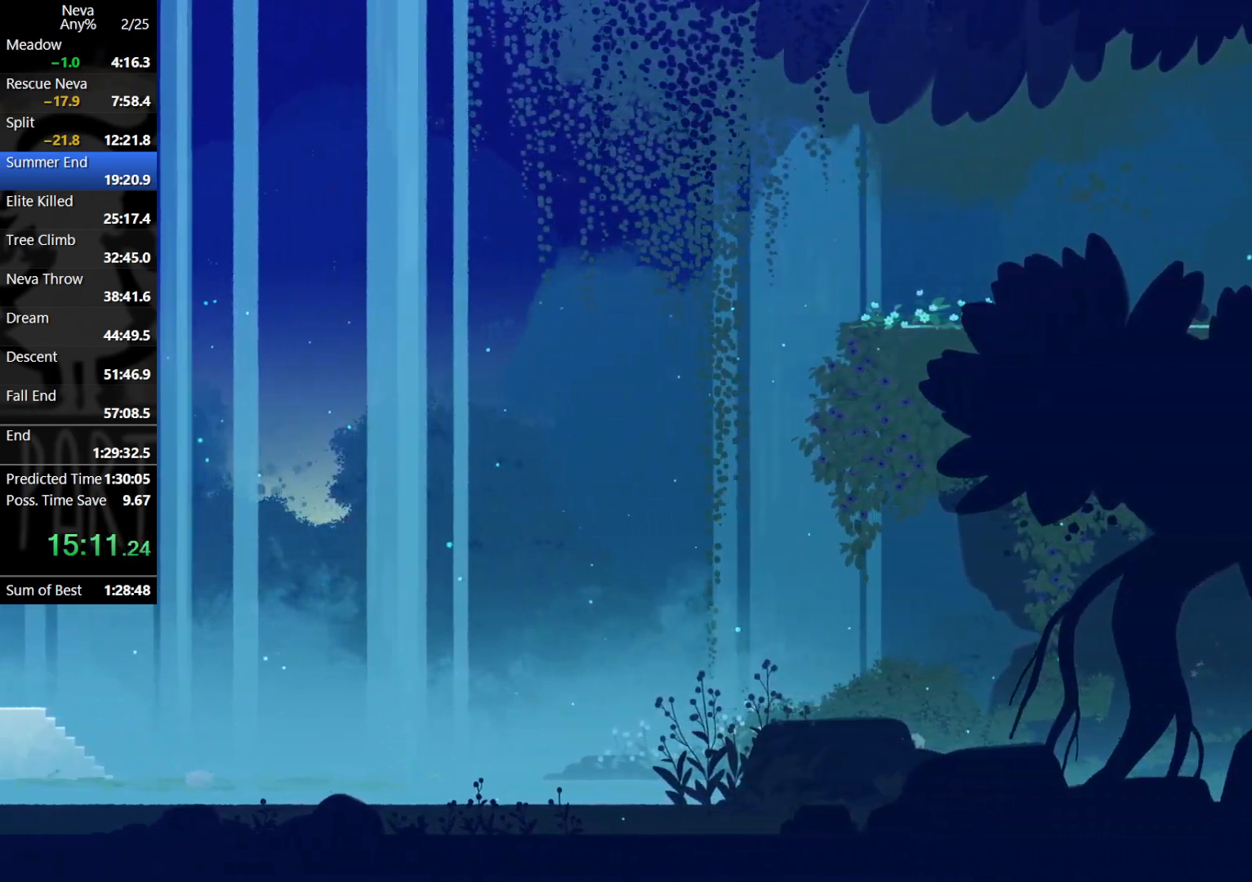
{"buttons": [], "left_stick": "right", "events": [[150, "CROSS", "down"], [183, "CIRCLE", "down"], [267, "CIRCLE", "up"], [317, "CROSS", "up"]]}
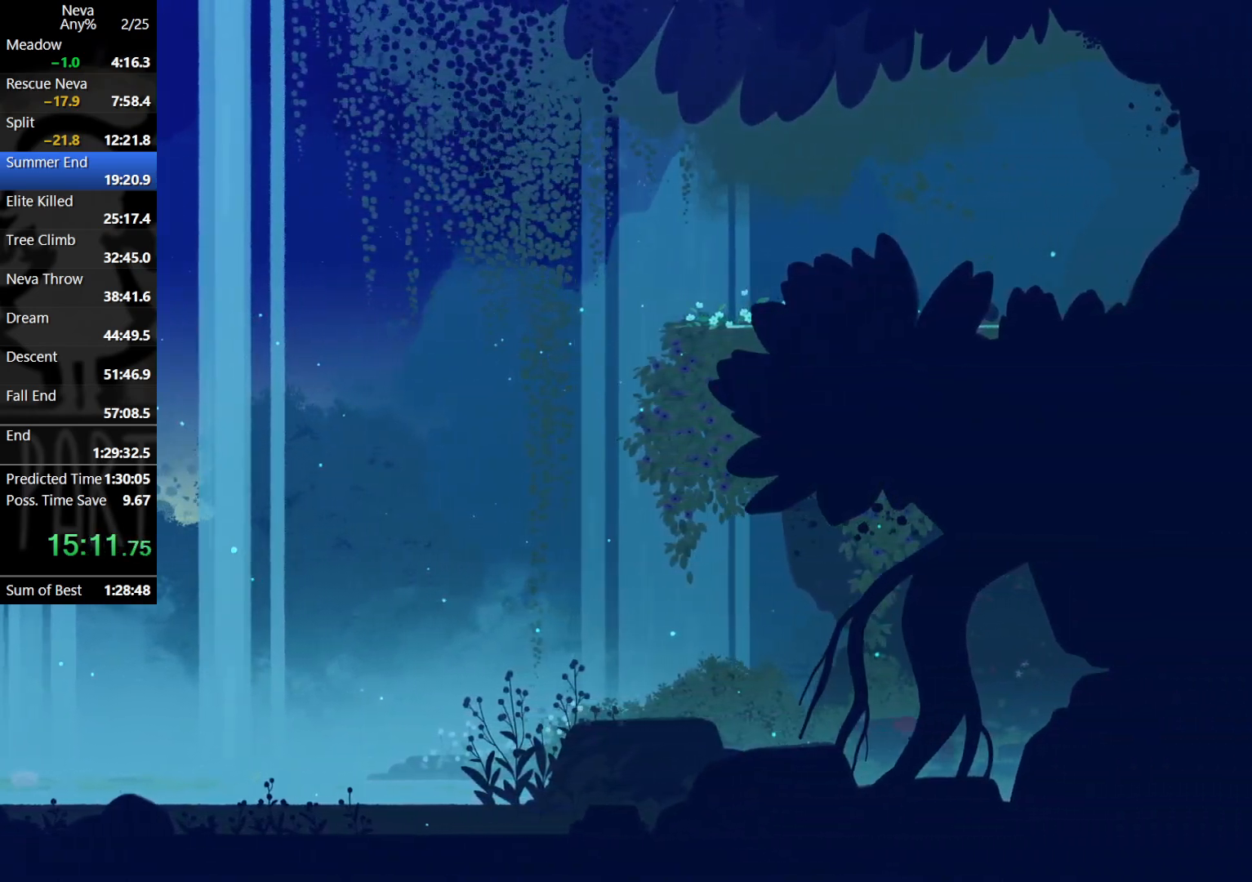
{"buttons": [], "left_stick": "right", "events": [[300, "CROSS", "down"], [333, "CIRCLE", "down"], [433, "CIRCLE", "up"], [483, "CROSS", "up"]]}
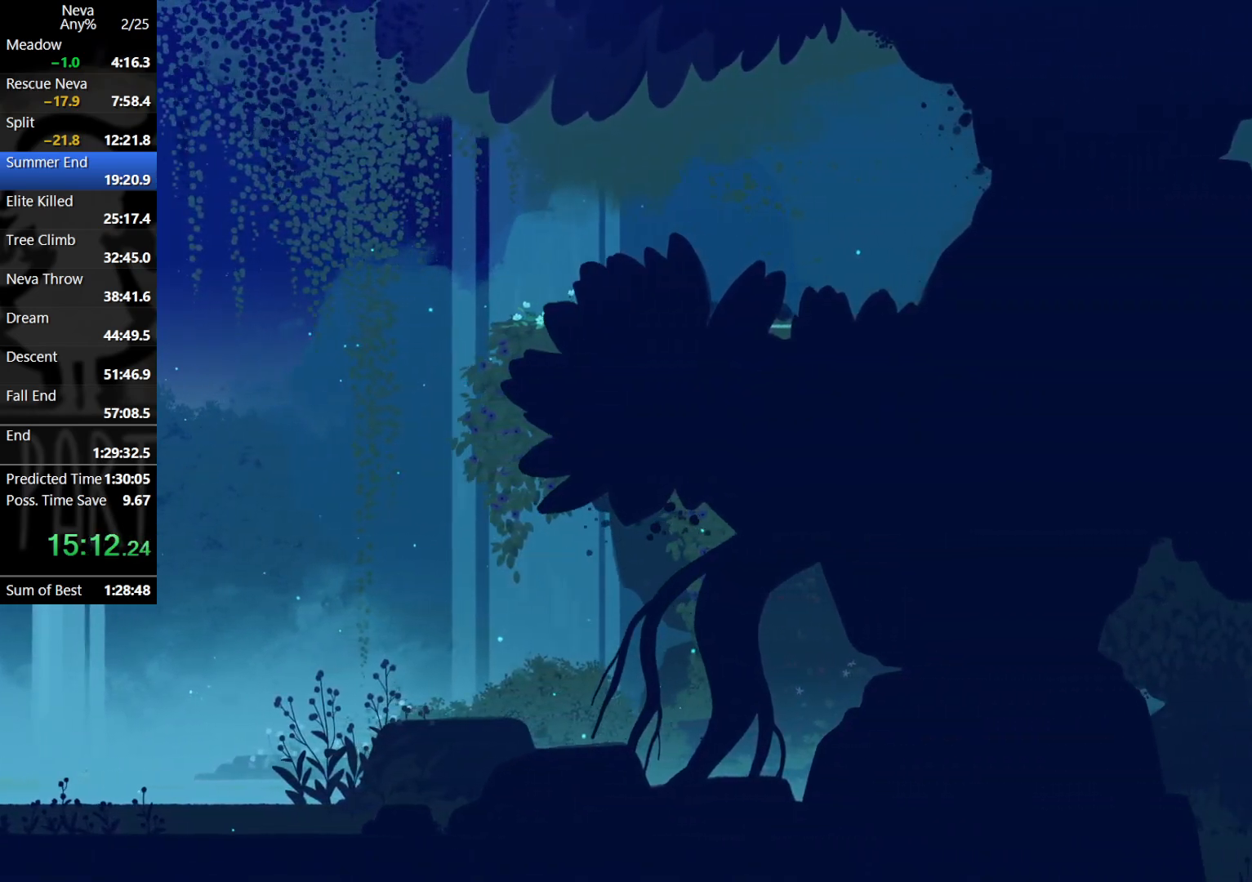
{"buttons": ["CROSS", "CIRCLE"], "left_stick": "right", "events": [[467, "CROSS", "down"], [483, "CIRCLE", "down"]]}
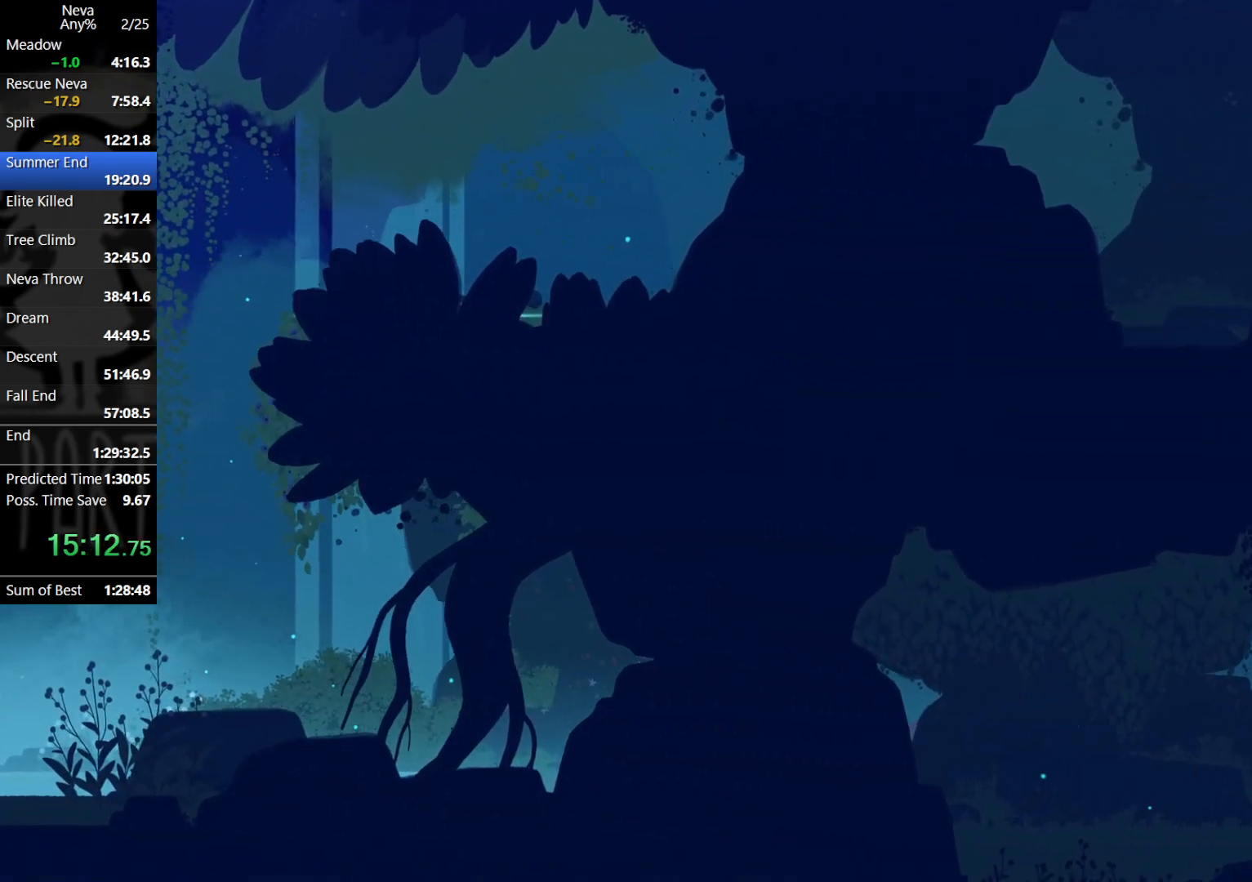
{"buttons": [], "left_stick": "right", "events": [[100, "CIRCLE", "up"], [133, "CROSS", "up"]]}
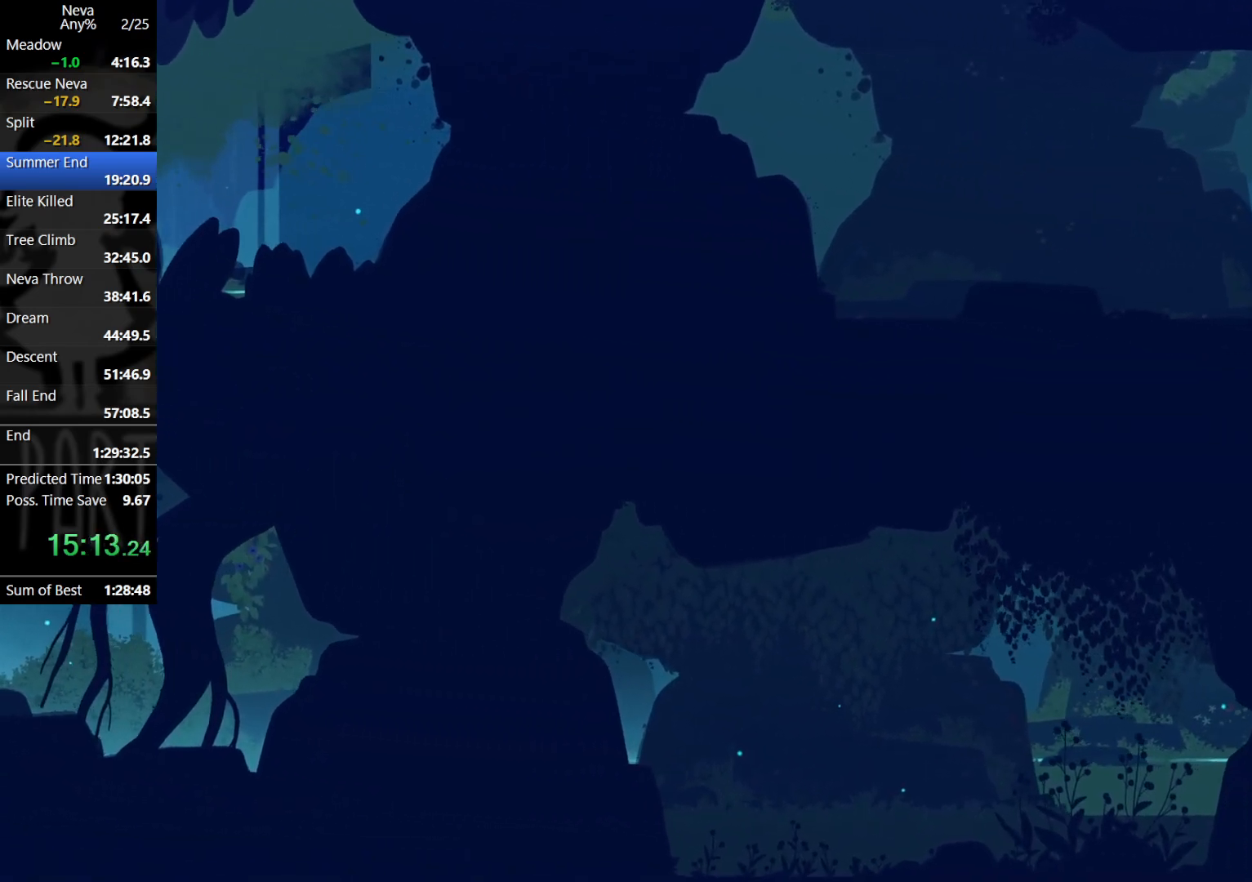
{"buttons": [], "left_stick": "right", "events": [[150, "CROSS", "down"], [167, "CIRCLE", "down"], [267, "CIRCLE", "up"], [317, "CROSS", "up"]]}
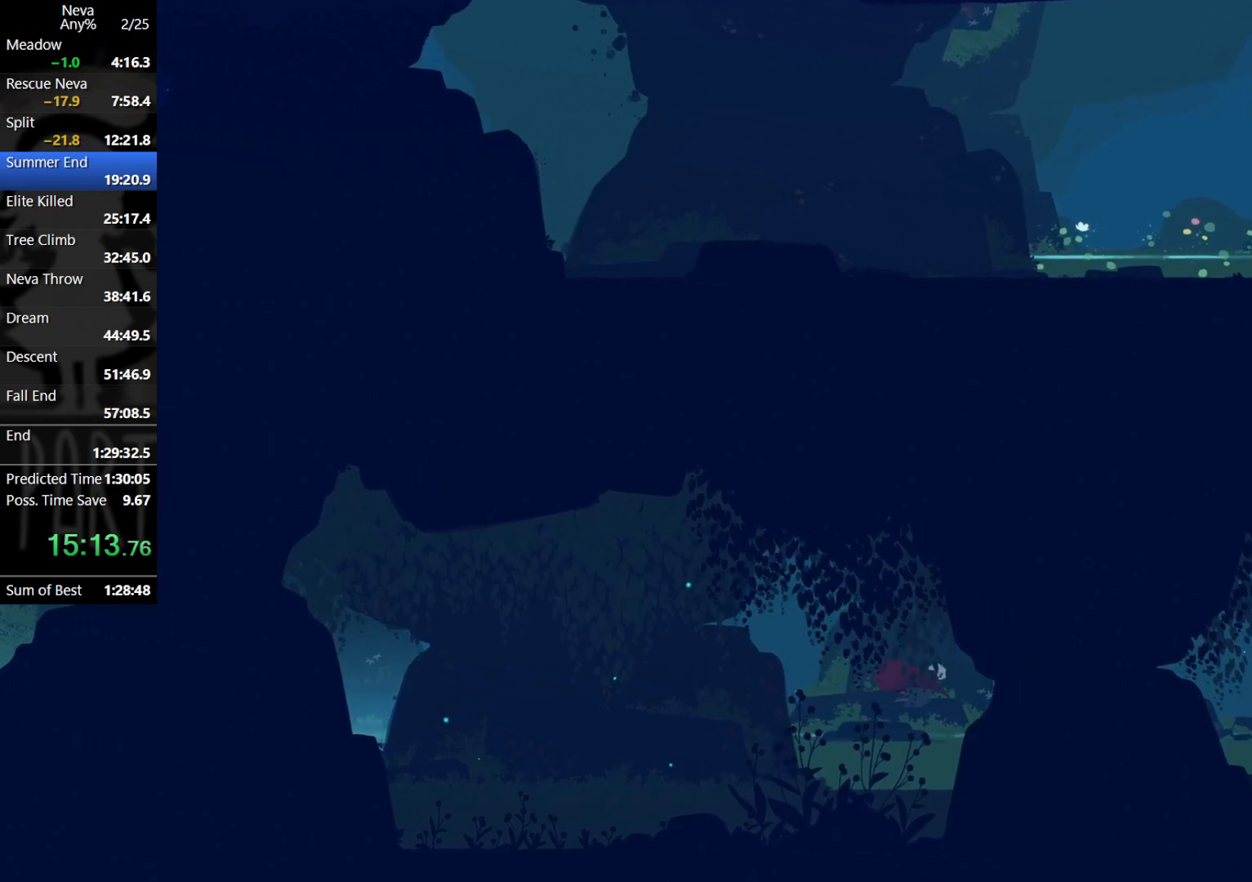
{"buttons": [], "left_stick": "right", "events": [[300, "CROSS", "down"], [333, "CIRCLE", "down"], [433, "CIRCLE", "up"], [467, "CROSS", "up"]]}
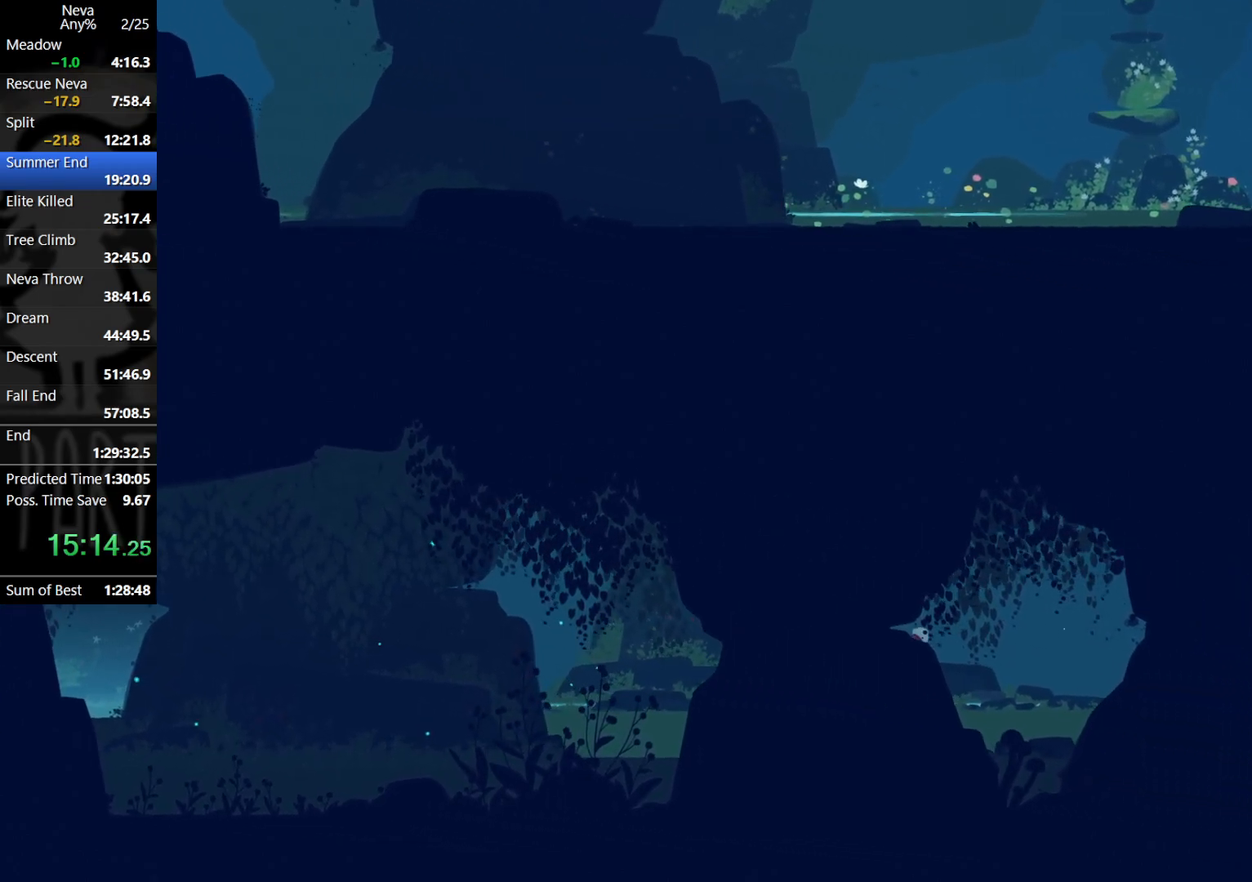
{"buttons": ["CROSS", "CIRCLE"], "left_stick": "right", "events": [[483, "CROSS", "down"], [500, "CIRCLE", "down"]]}
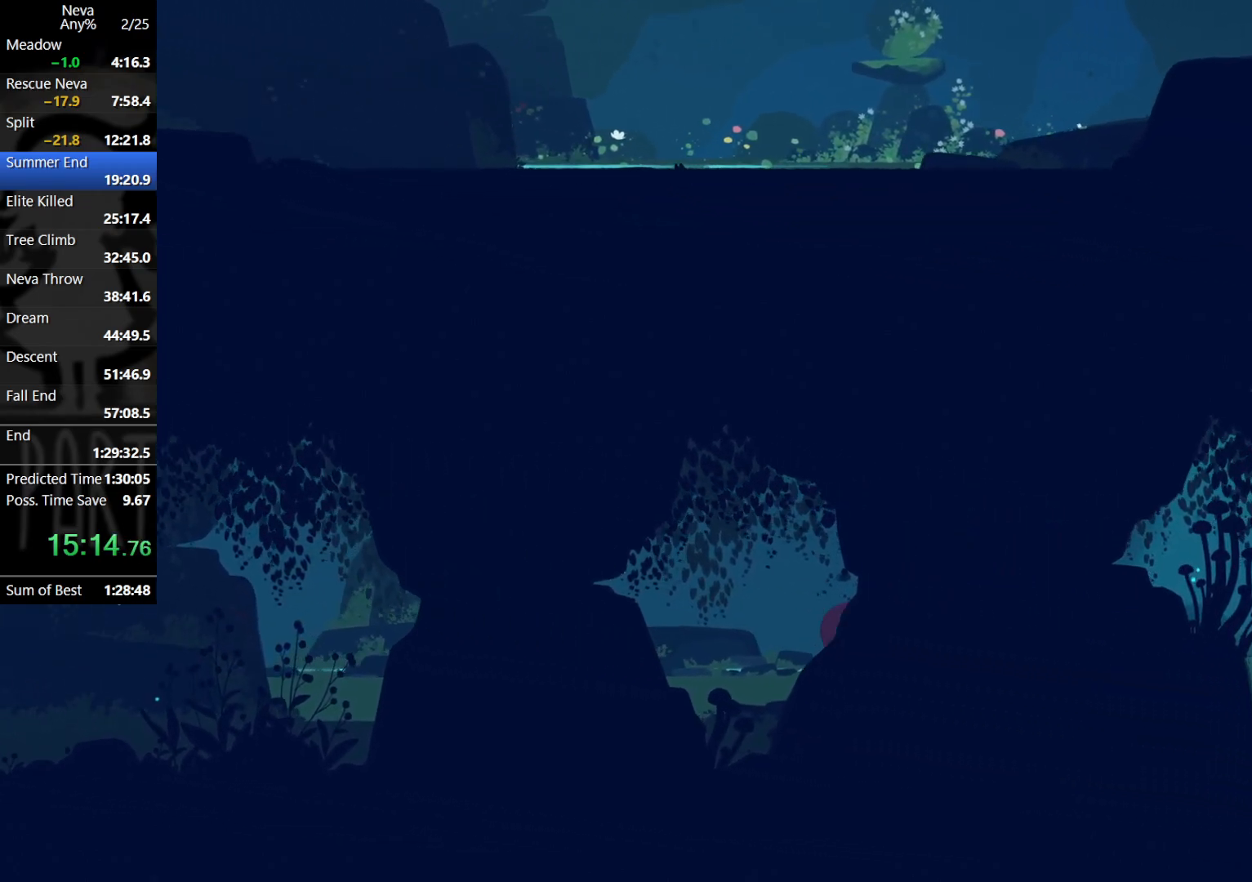
{"buttons": [], "left_stick": "right", "events": [[117, "CIRCLE", "up"], [150, "CROSS", "up"]]}
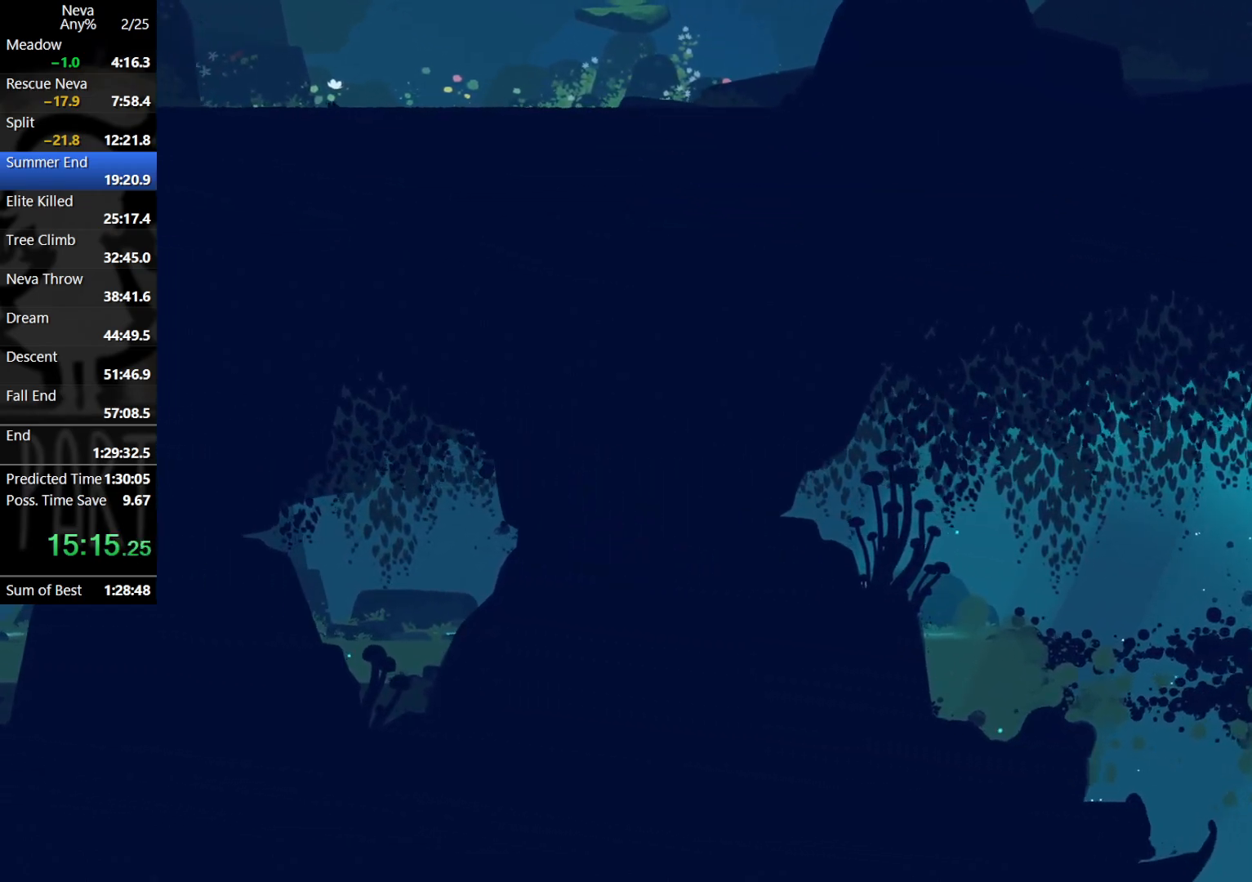
{"buttons": [], "left_stick": "right", "events": [[200, "CROSS", "down"], [217, "CIRCLE", "down"], [367, "CIRCLE", "up"], [383, "CROSS", "up"]]}
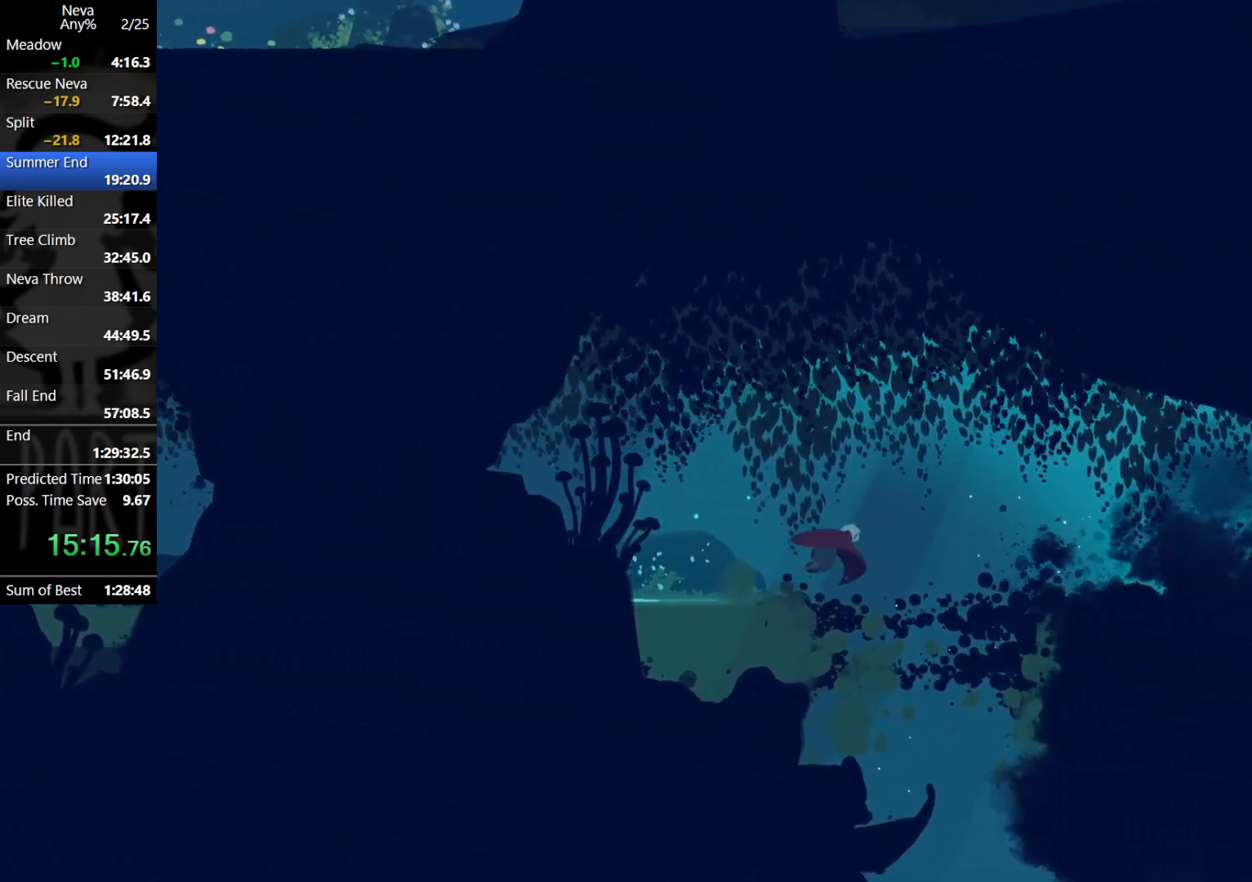
{"buttons": [], "left_stick": "left", "events": [[83, "left_stick", "down"], [100, "SQUARE", "down"], [167, "SQUARE", "up"], [267, "left_stick", "center"], [383, "left_stick", "left"]]}
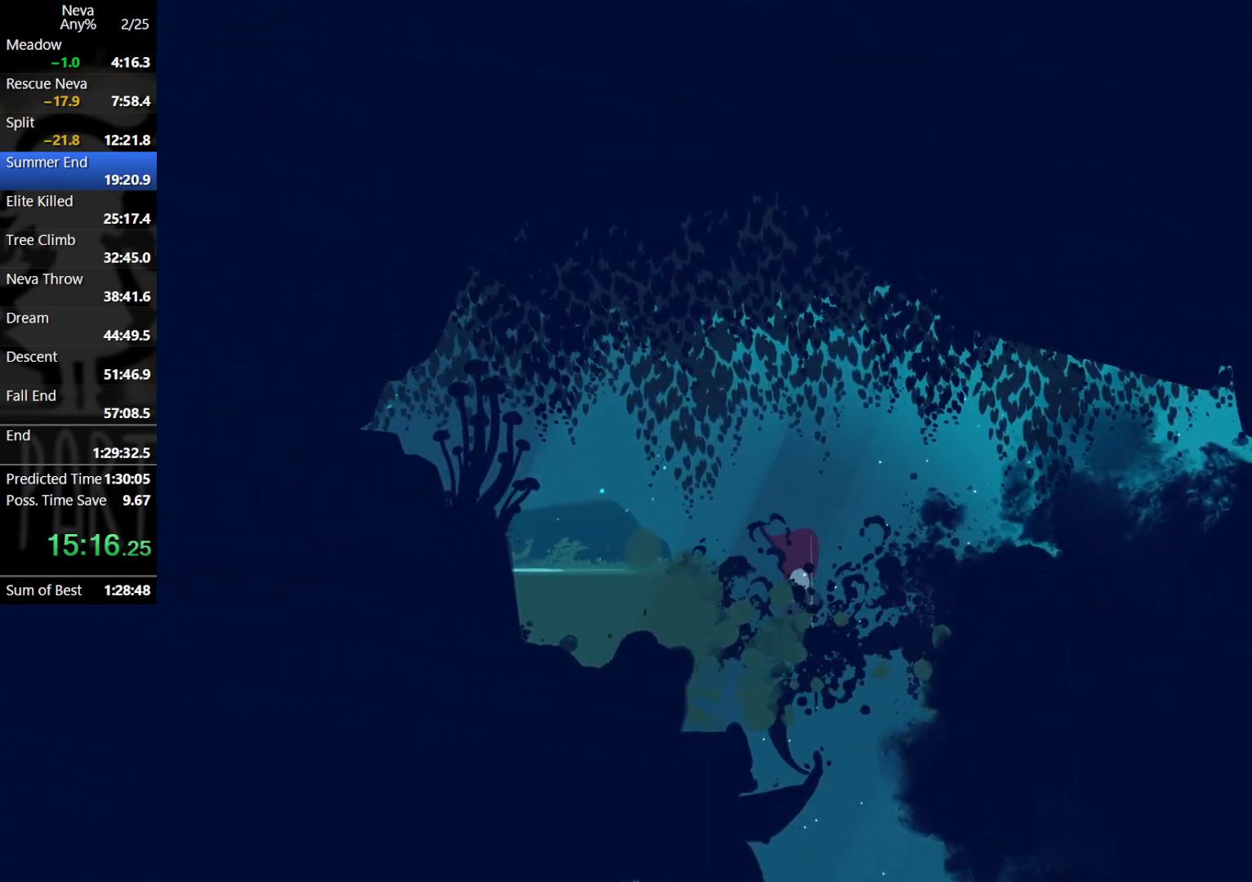
{"buttons": [], "left_stick": "left", "events": []}
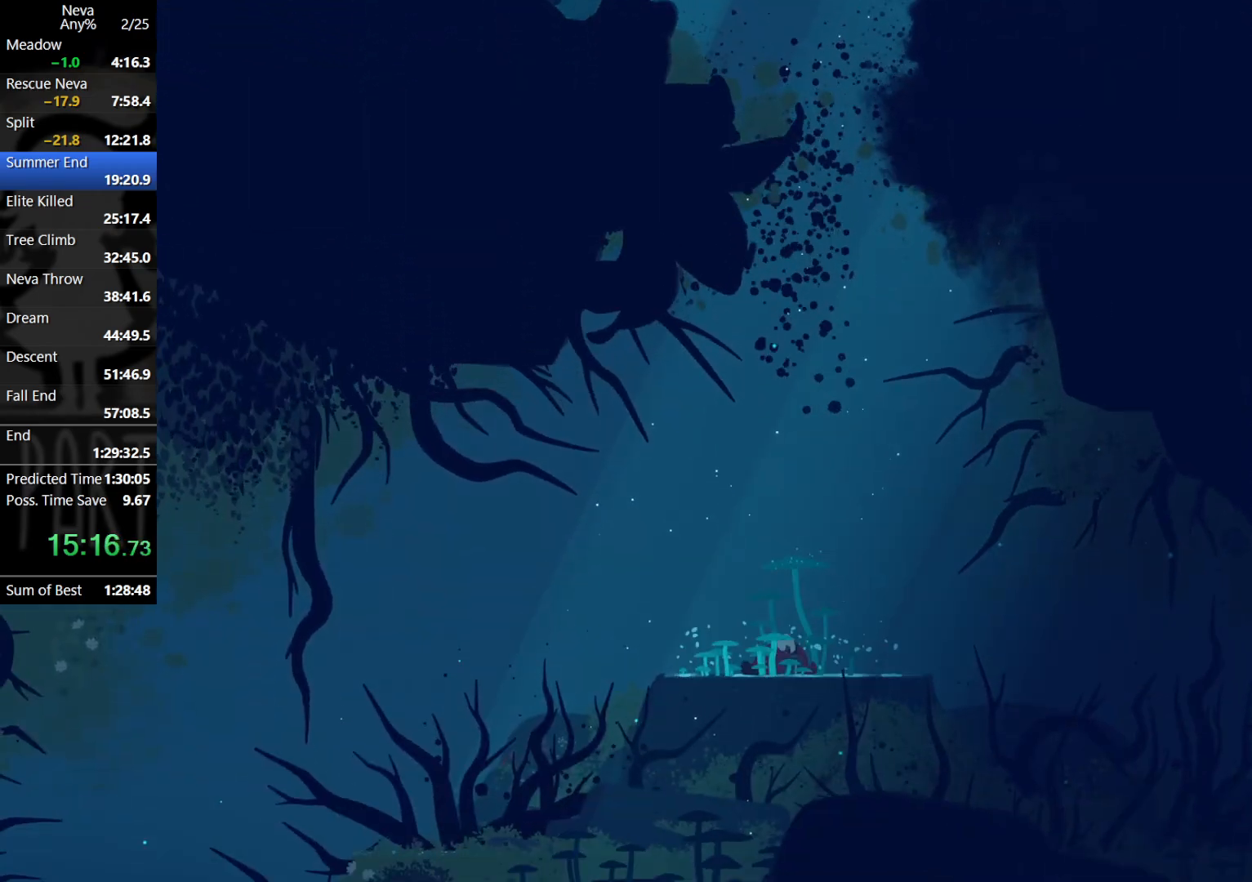
{"buttons": [], "left_stick": "left", "events": []}
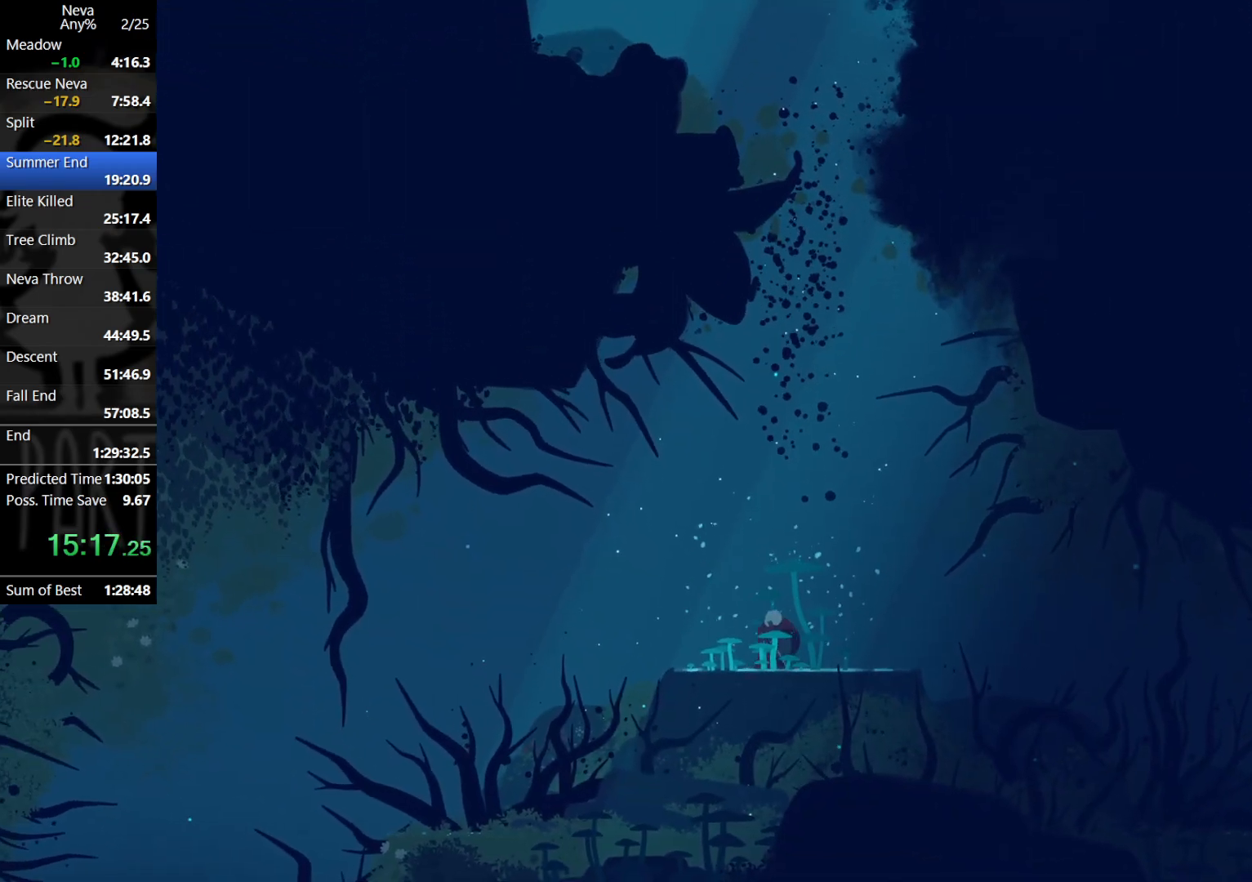
{"buttons": [], "left_stick": "left", "events": [[383, "CROSS", "down"], [417, "CROSS", "up"]]}